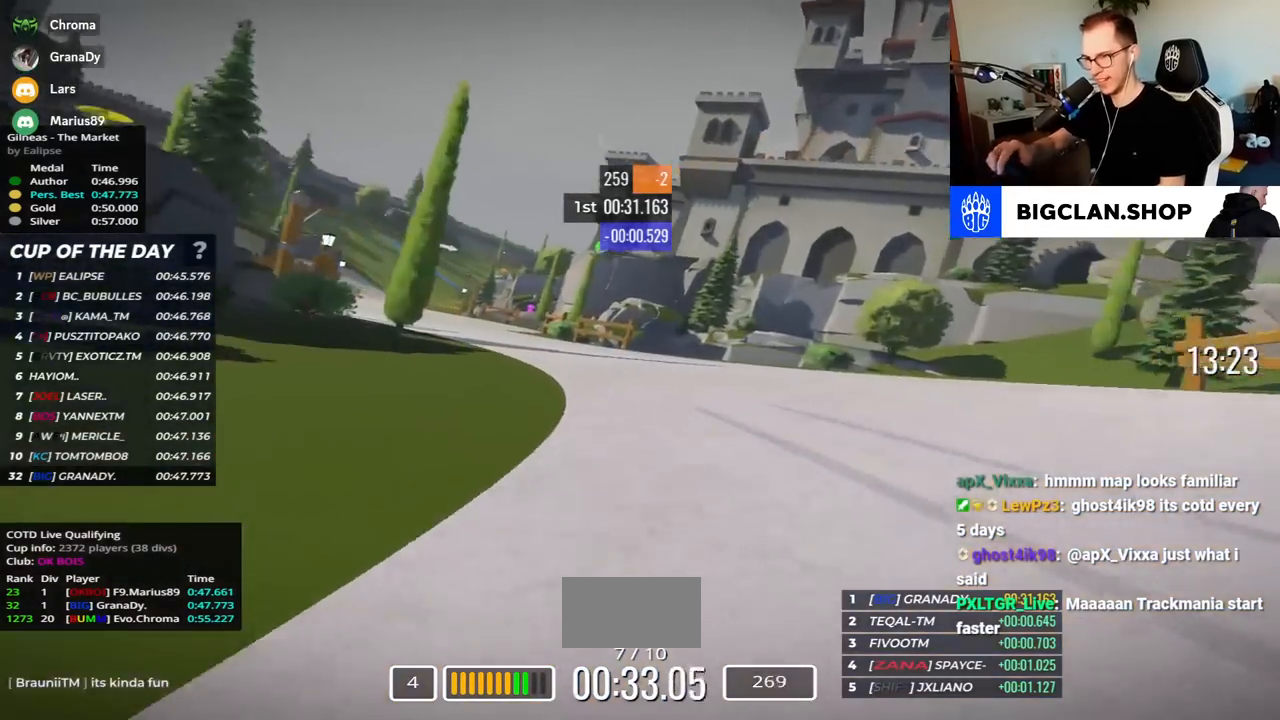
Gameplay with keyboard; each line is a JSON object with the keys held at the frame after it. "events" lists presses ("down") and releases ("up") of "down", "left", "right" and "up" between this image and that frame as [ms after this image, input, new state], when the widget could be followed in between. No other keys are recorded. Mouse input is not recorded.
{"keys": ["left", "up"], "events": []}
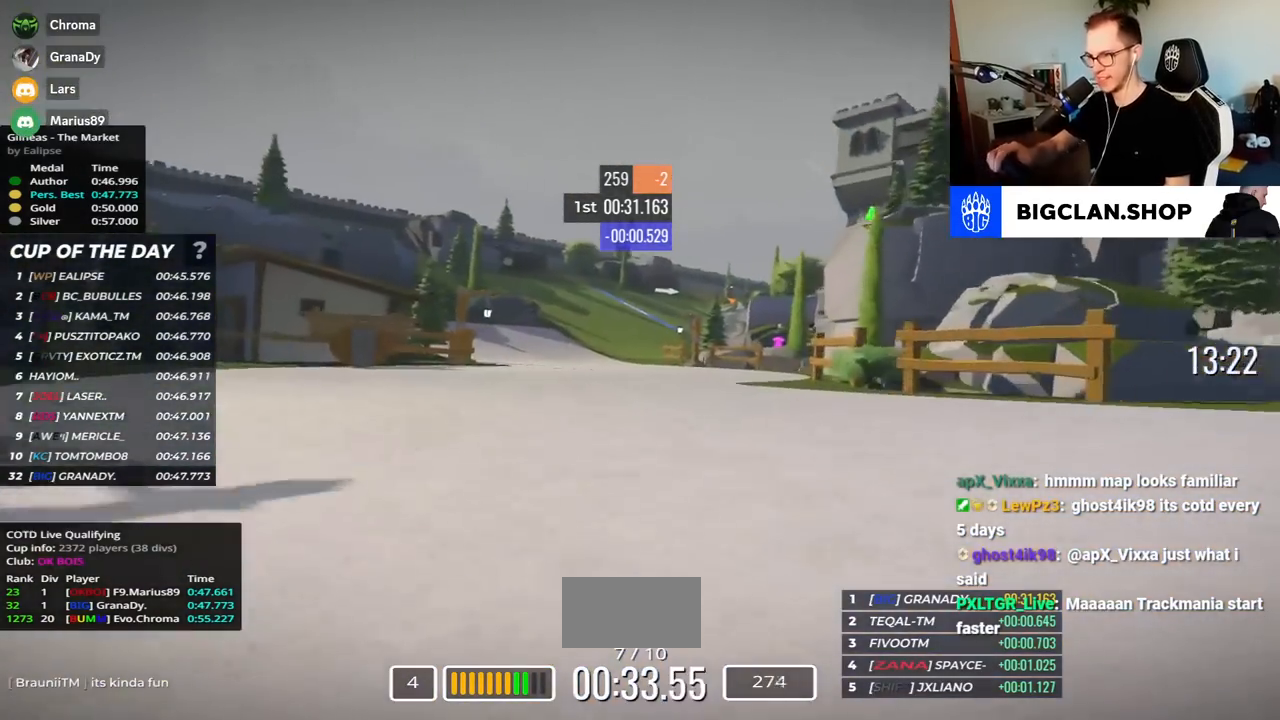
{"keys": ["right", "up"], "events": [[183, "left", "up"], [317, "right", "down"]]}
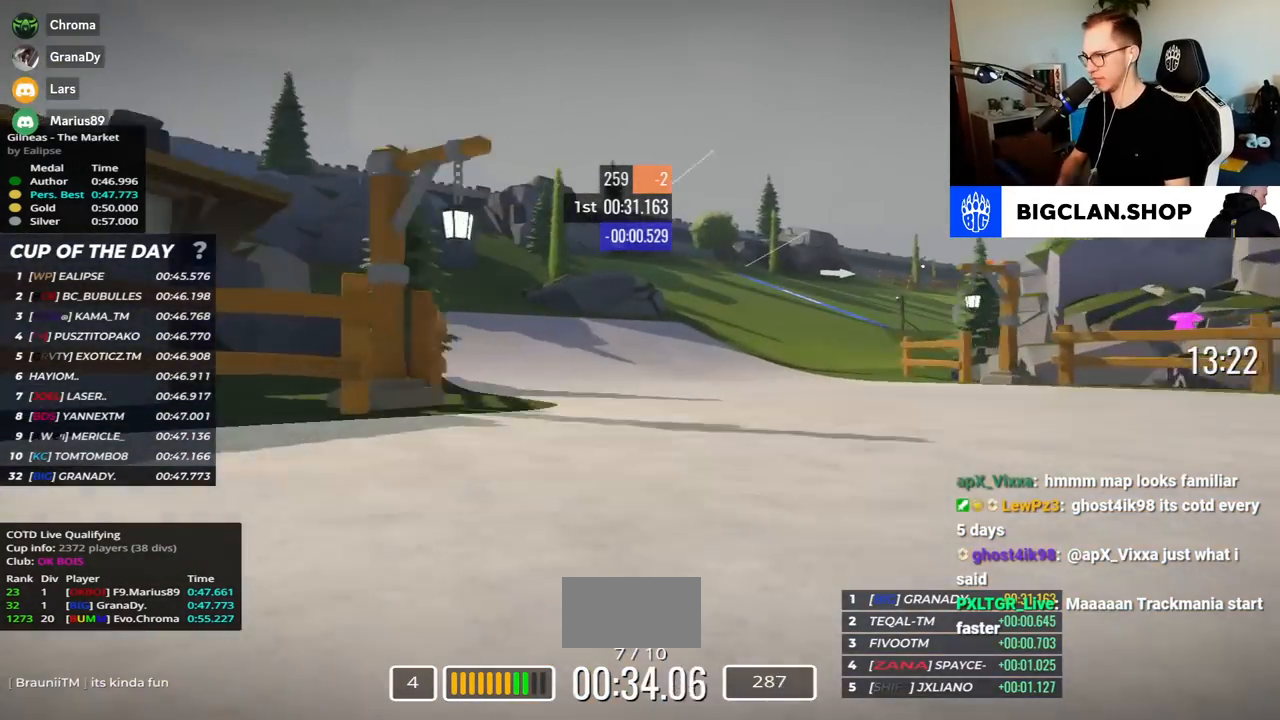
{"keys": ["right", "up"], "events": []}
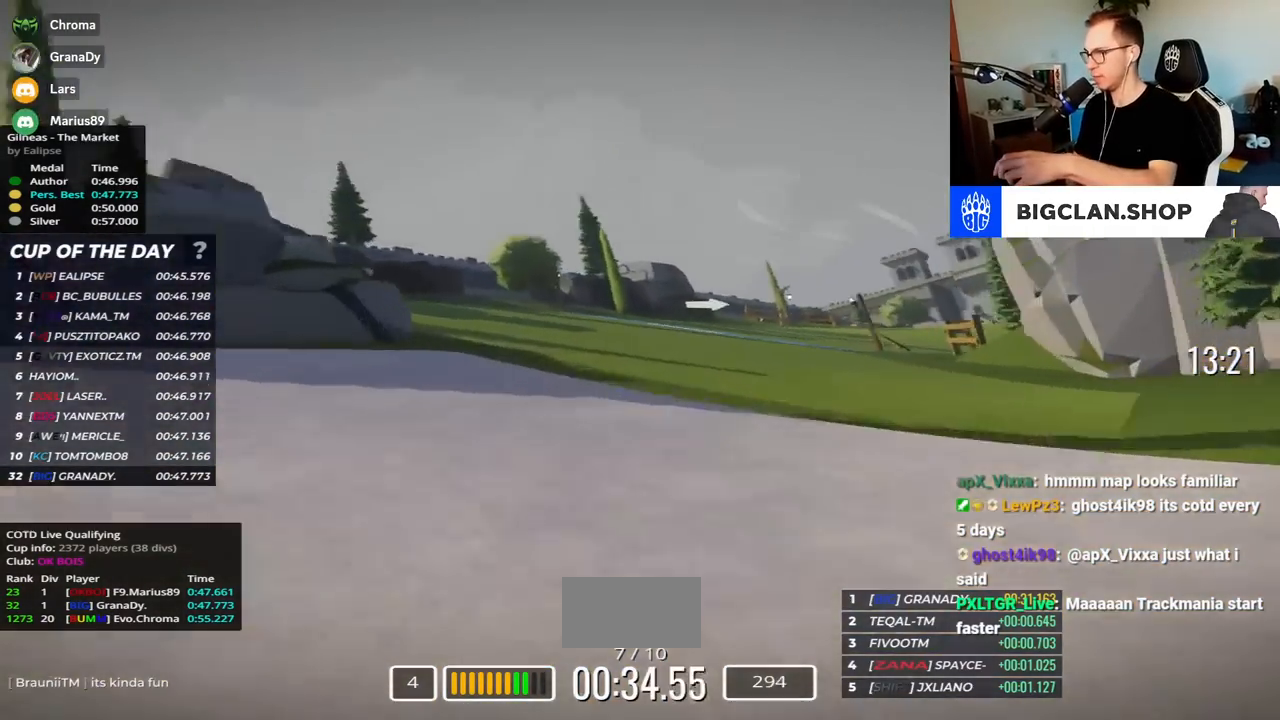
{"keys": ["right", "up"], "events": []}
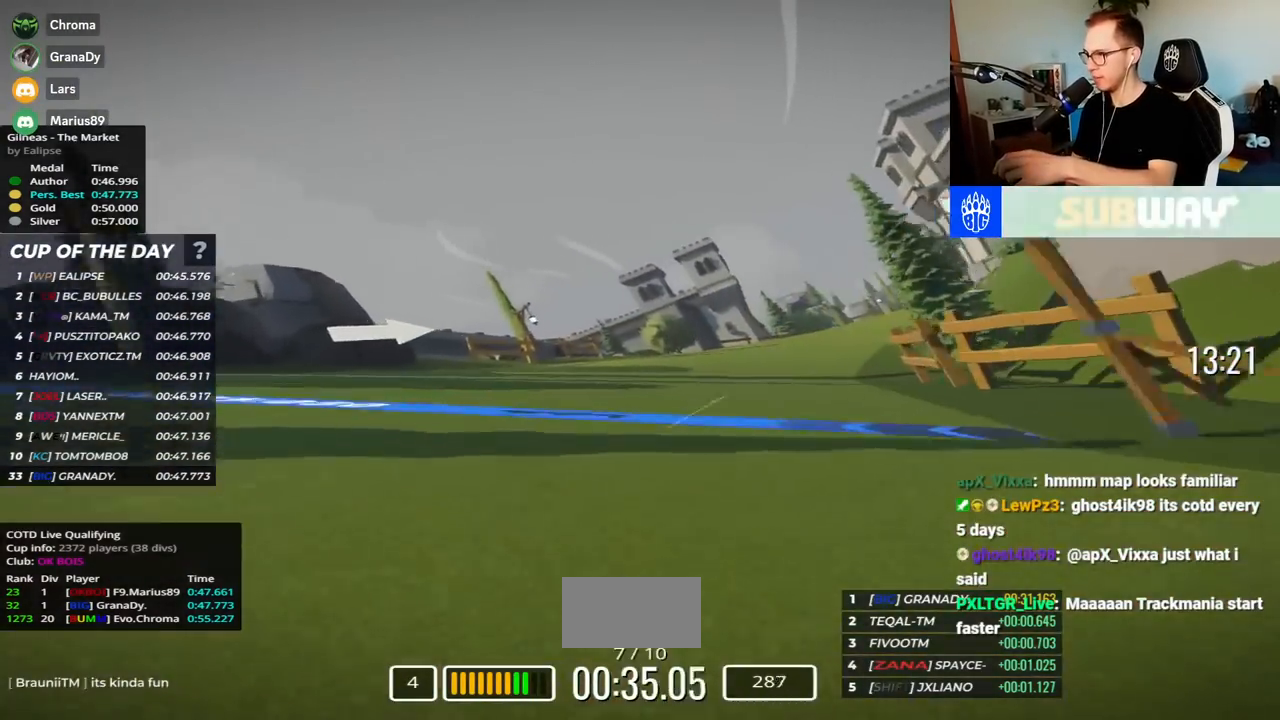
{"keys": ["right", "up"], "events": []}
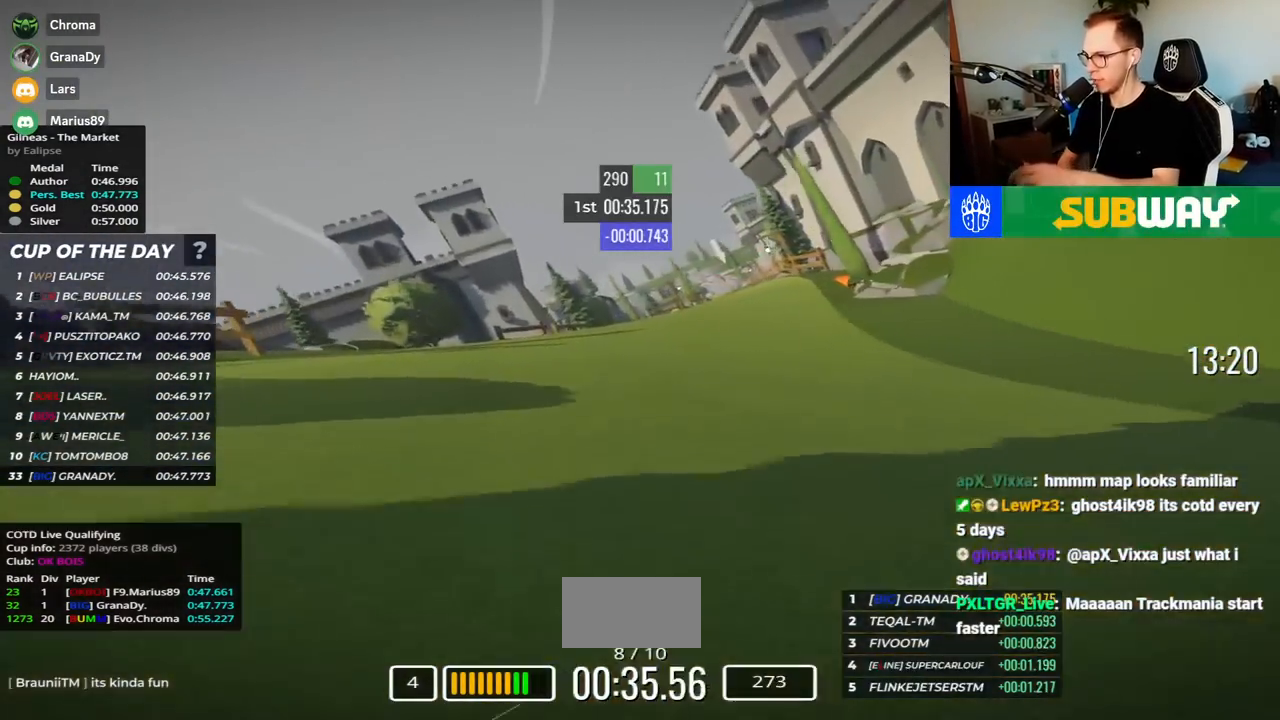
{"keys": ["right", "up"], "events": []}
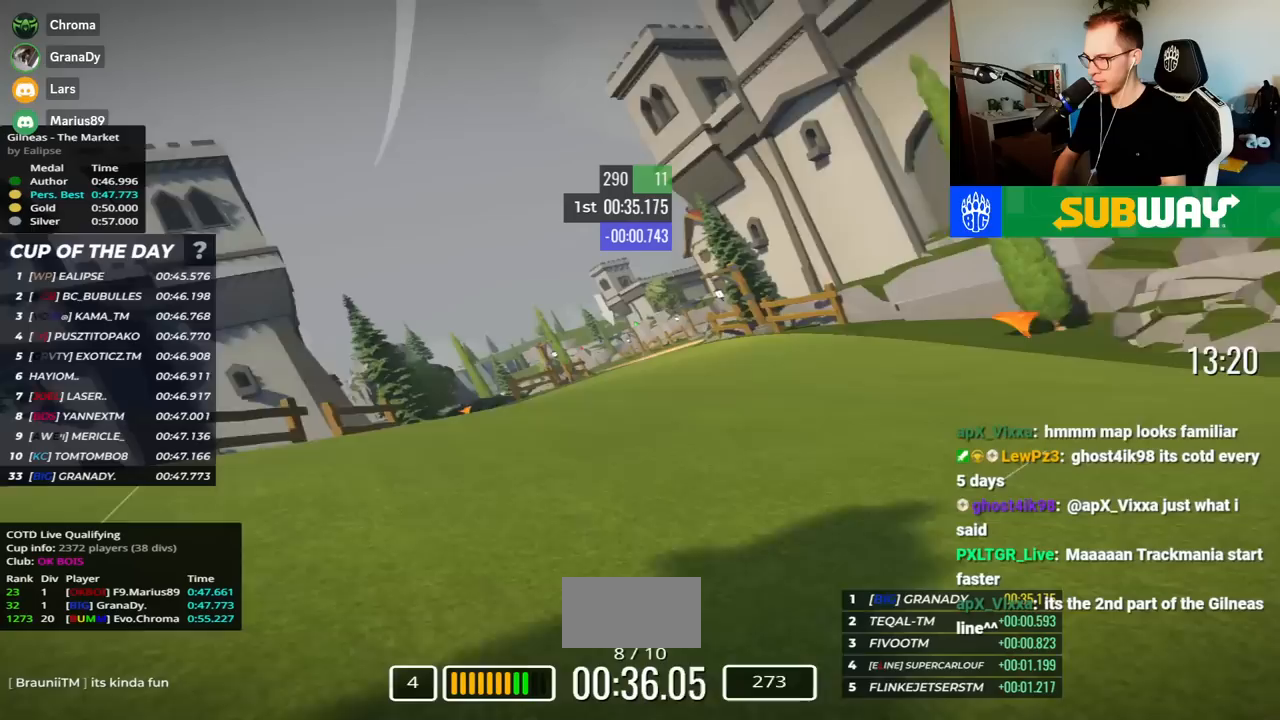
{"keys": ["left", "up"], "events": [[300, "right", "up"], [417, "left", "down"]]}
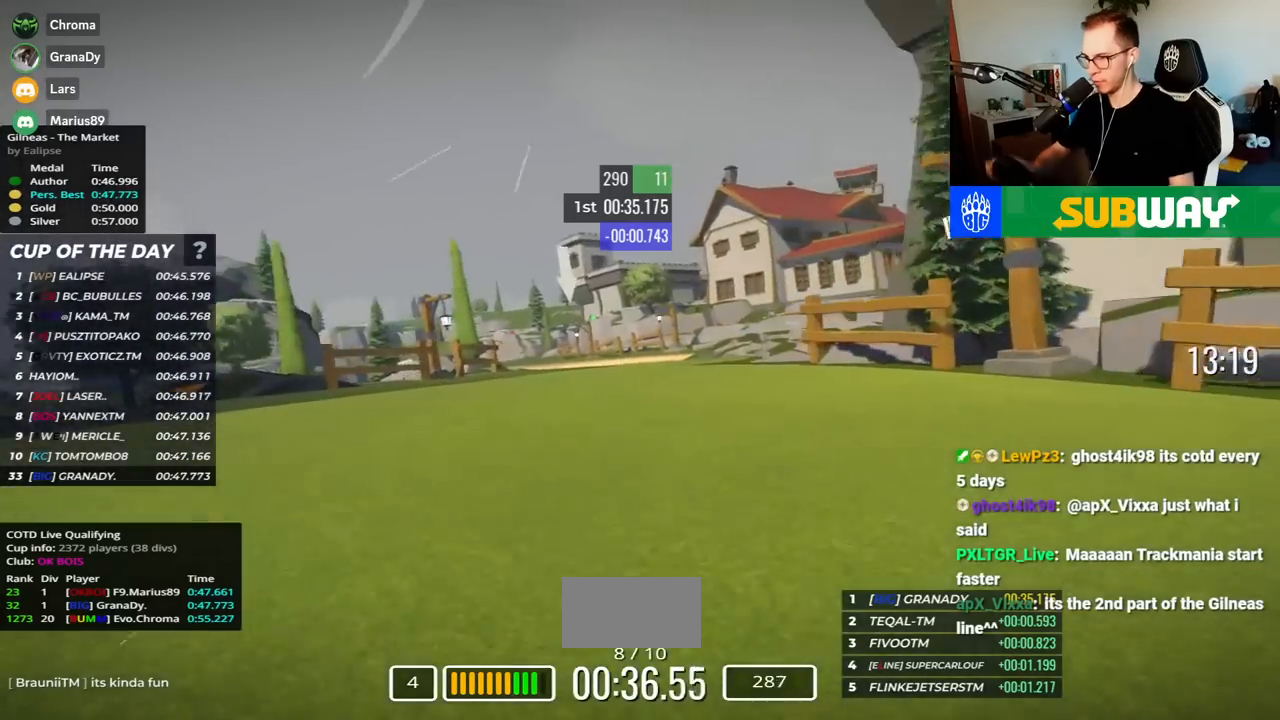
{"keys": ["left", "up"], "events": []}
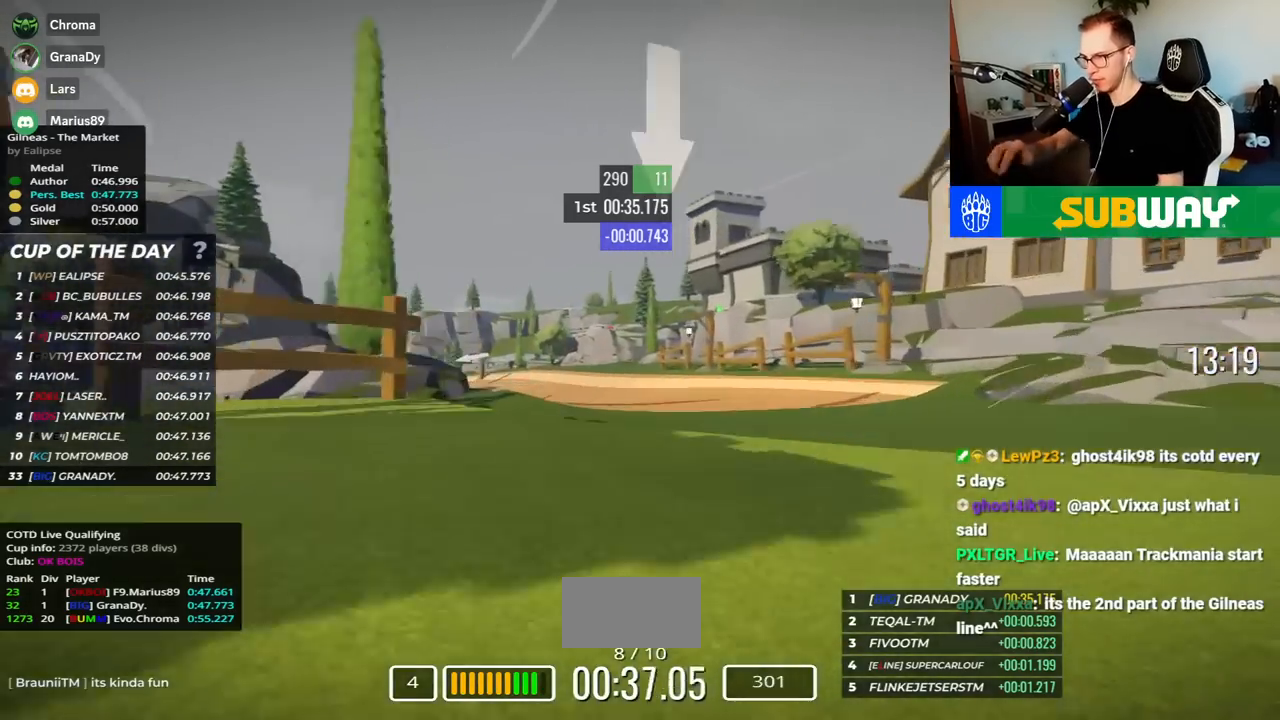
{"keys": ["left", "up"], "events": [[217, "down", "down"], [300, "down", "up"]]}
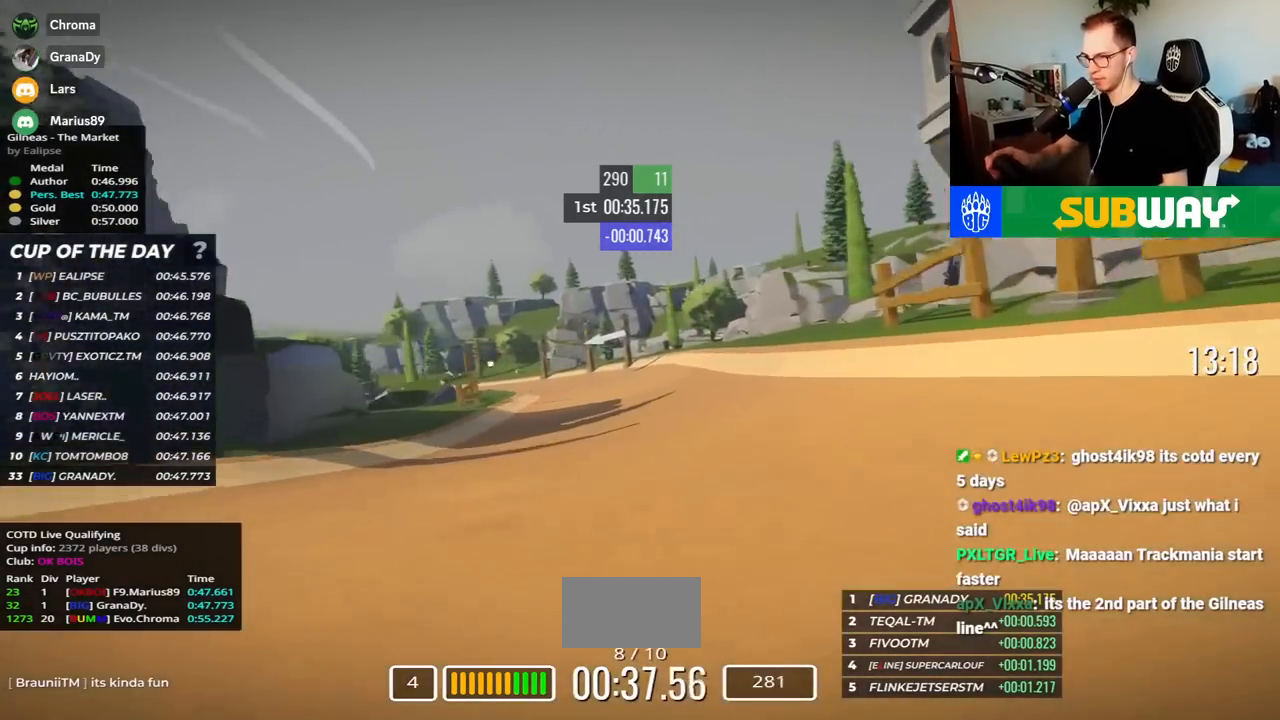
{"keys": ["left", "up"], "events": []}
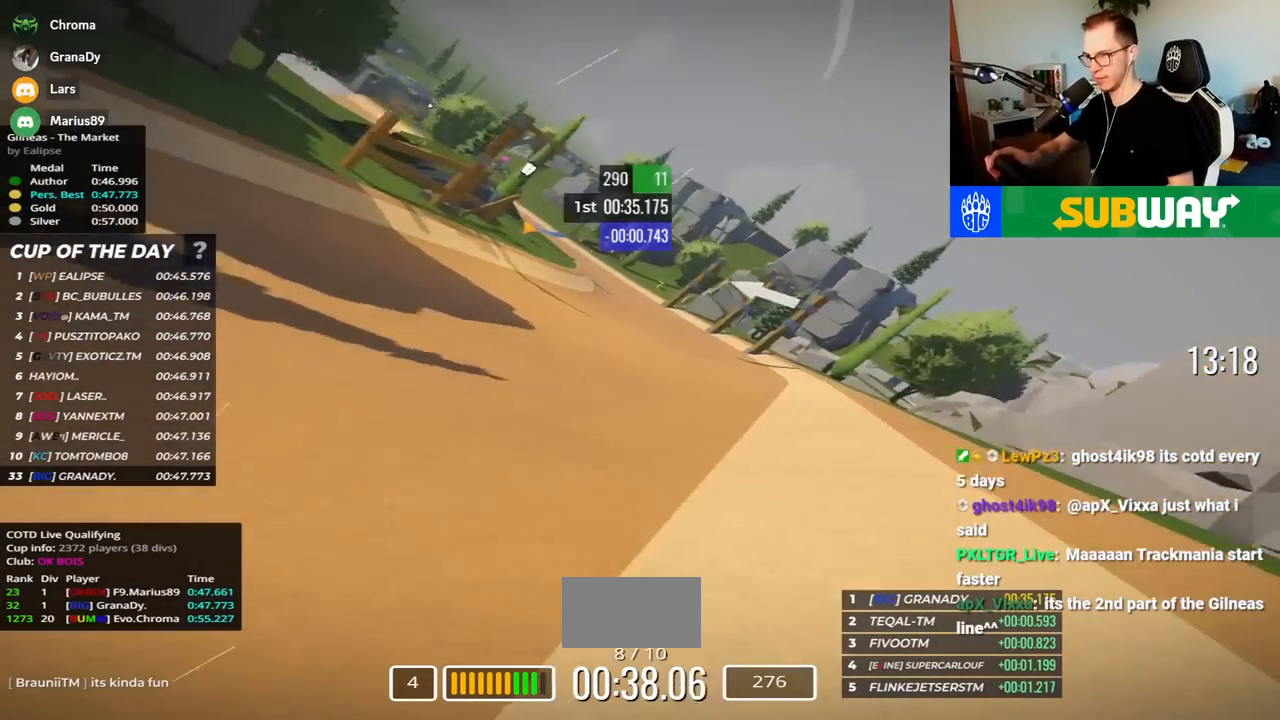
{"keys": ["left", "up"], "events": []}
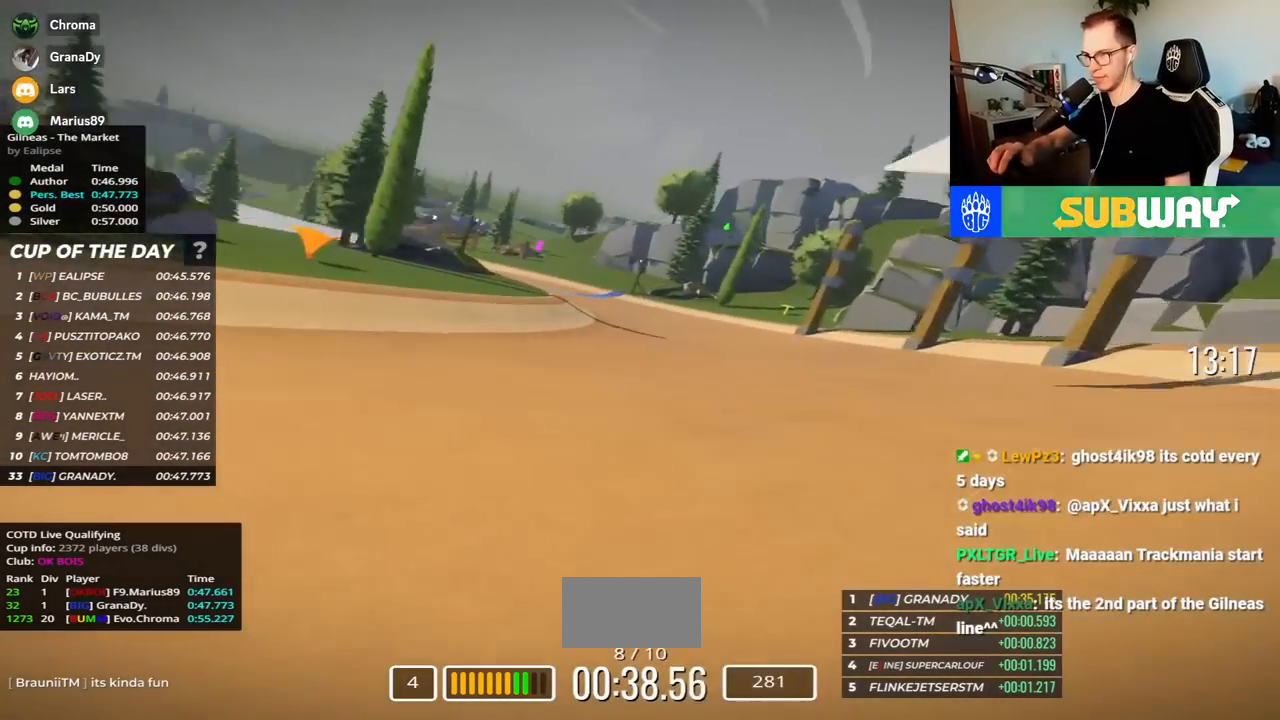
{"keys": ["left", "up"], "events": []}
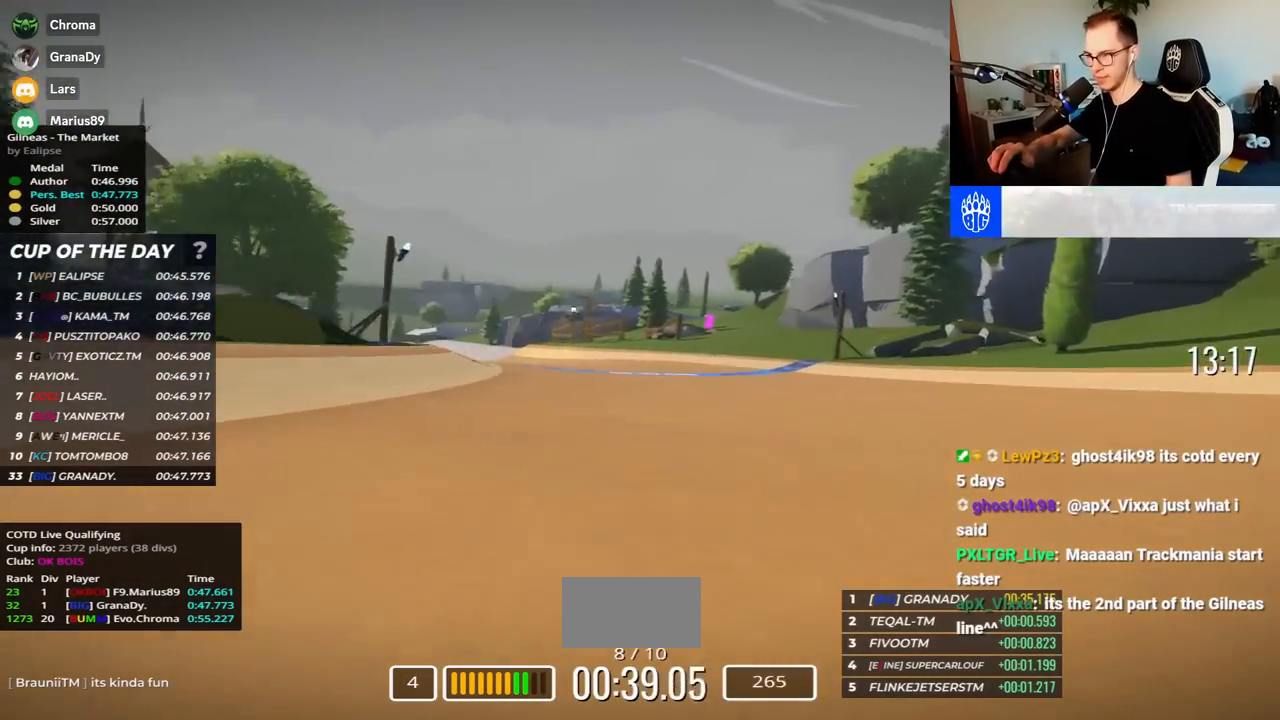
{"keys": ["left", "up"], "events": []}
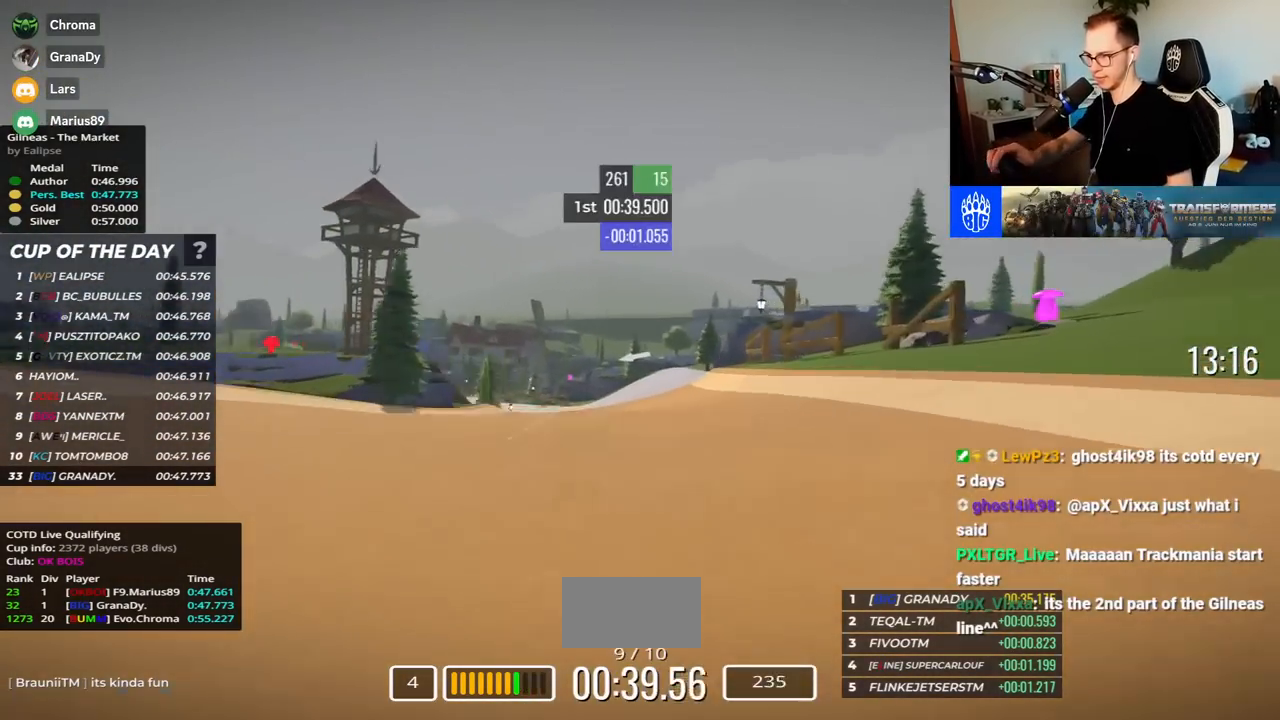
{"keys": ["up"], "events": [[83, "left", "up"], [117, "right", "down"], [233, "right", "up"]]}
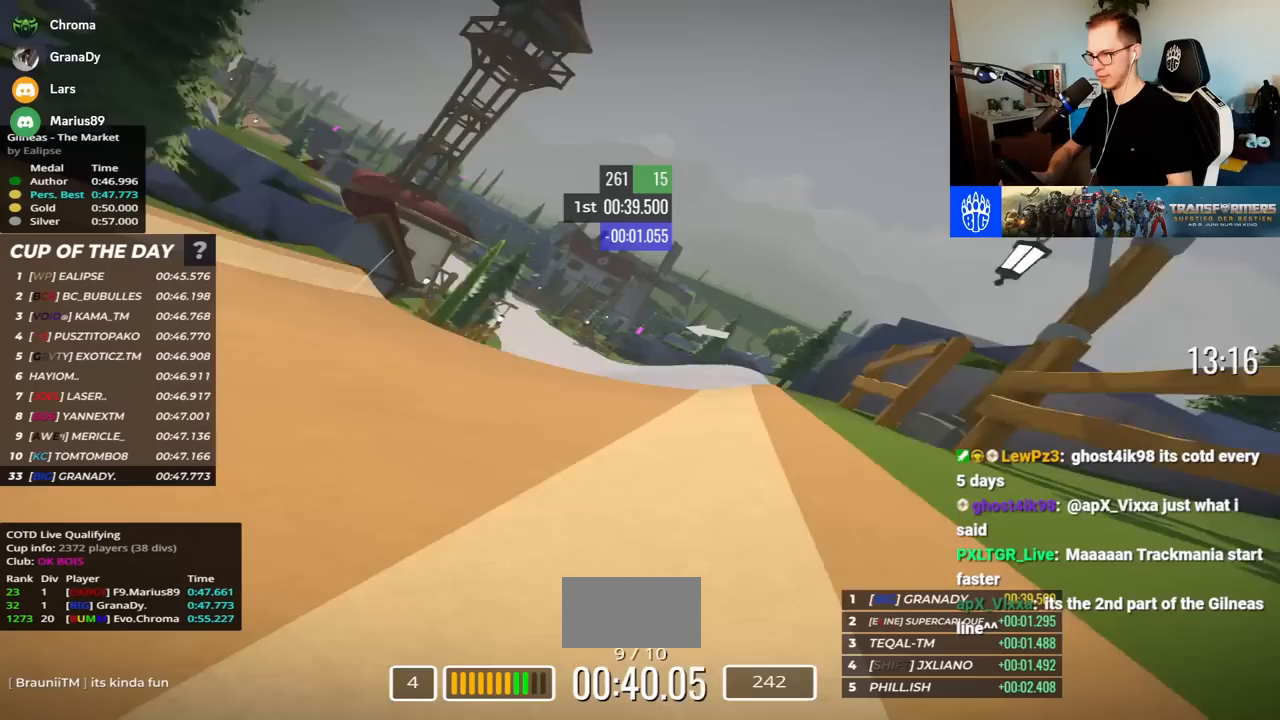
{"keys": ["left", "up"], "events": [[133, "left", "down"]]}
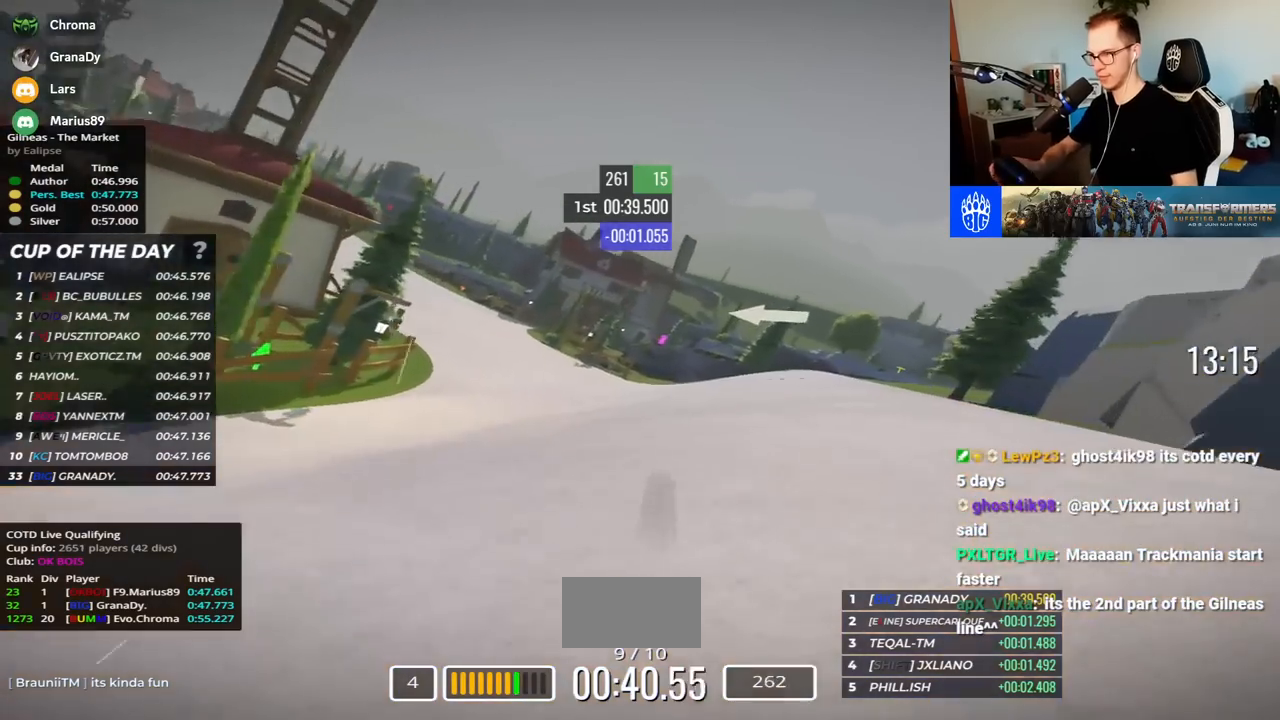
{"keys": ["left", "up"], "events": []}
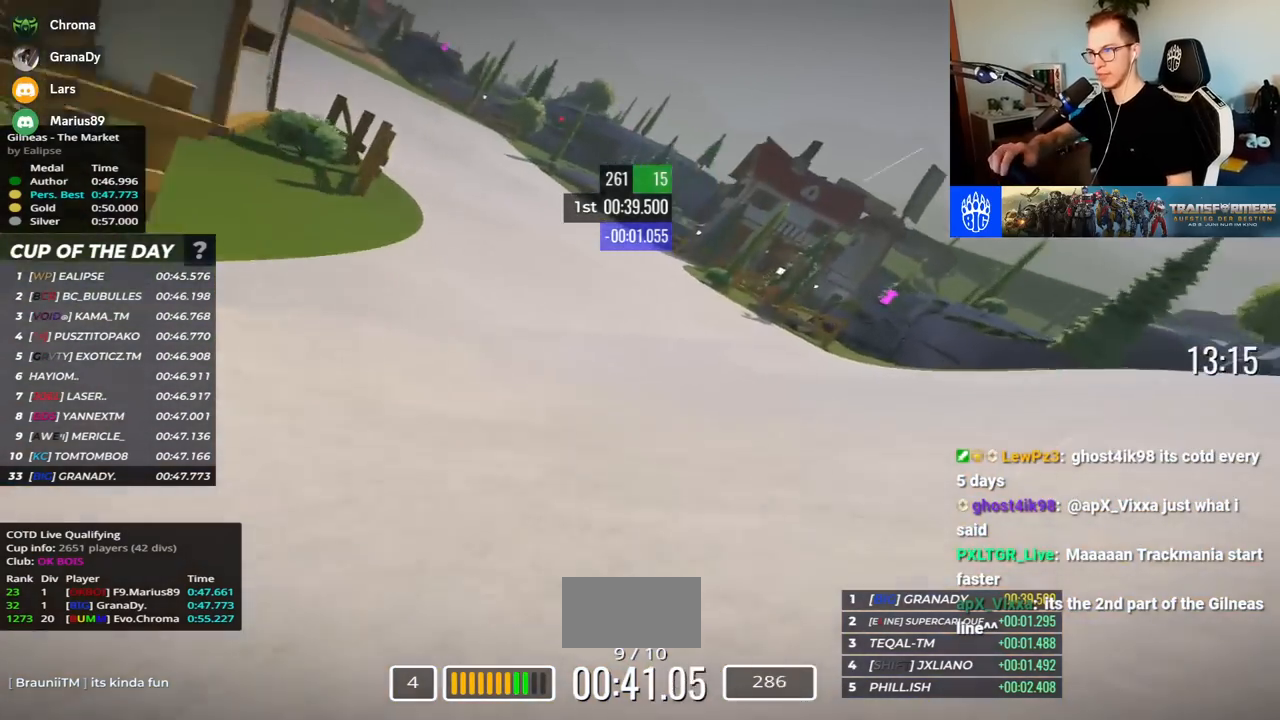
{"keys": ["left", "up"], "events": []}
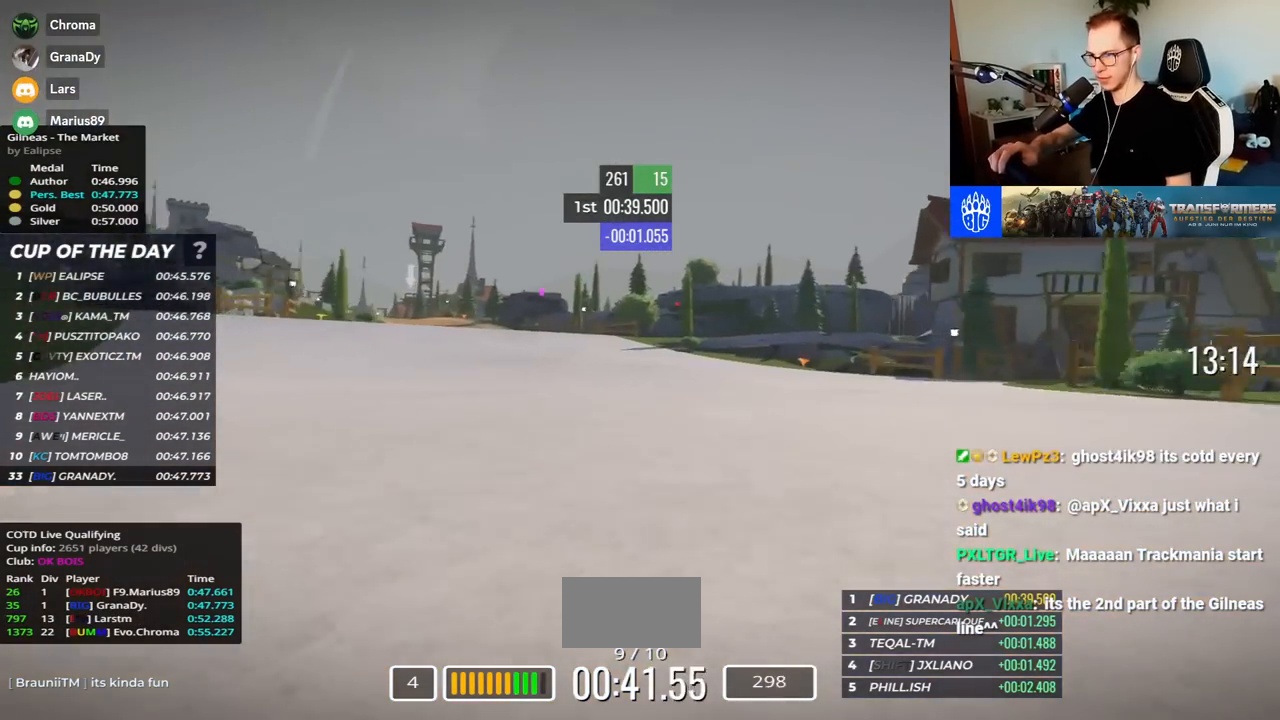
{"keys": ["left", "up"], "events": []}
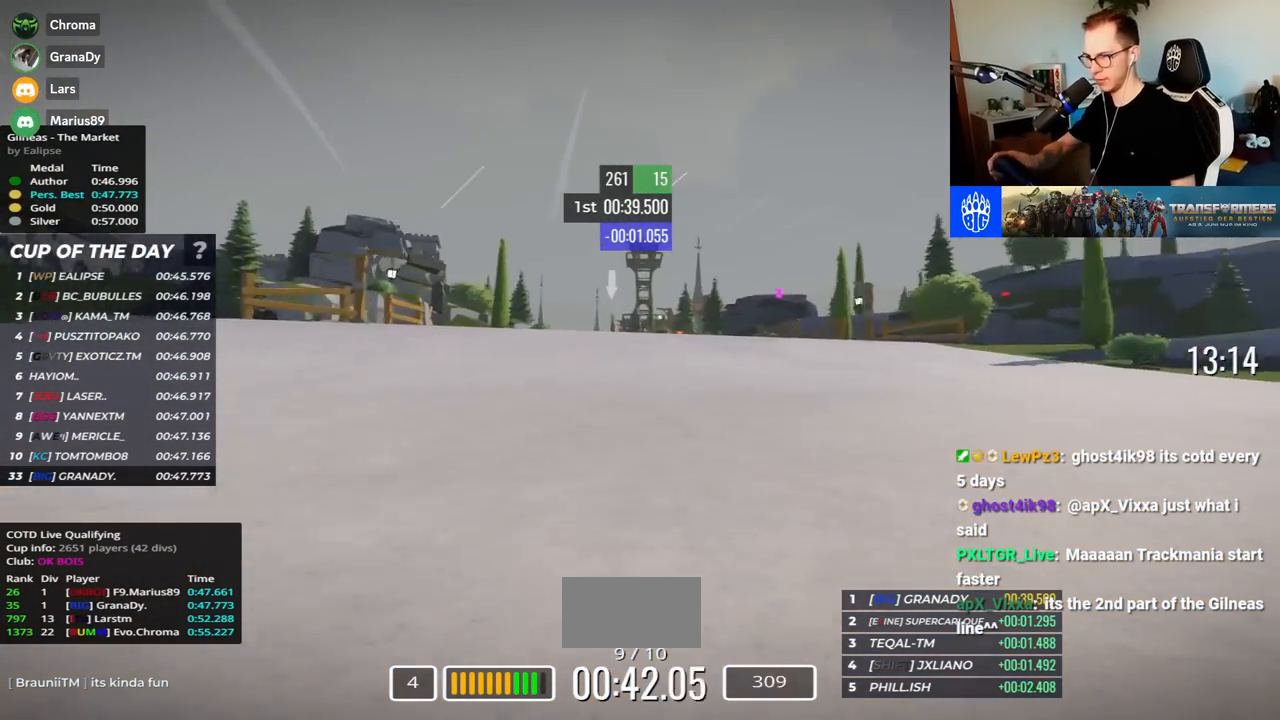
{"keys": ["up"], "events": [[117, "left", "up"]]}
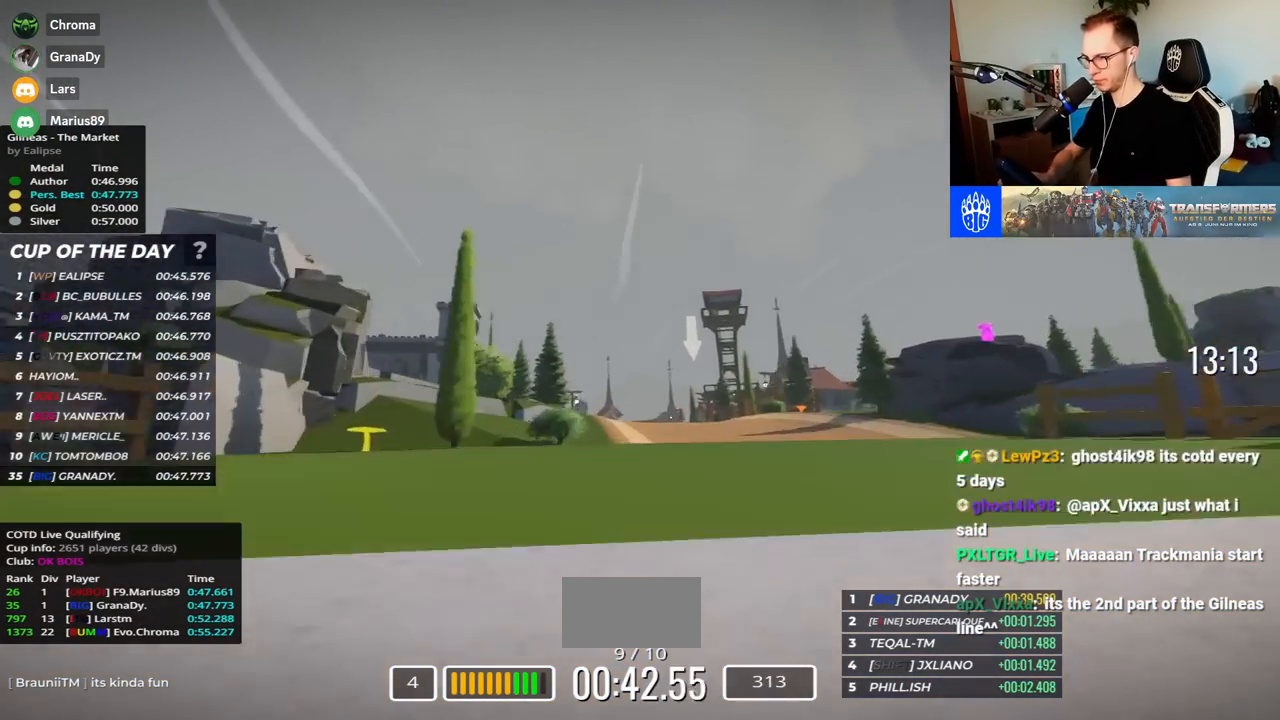
{"keys": ["up"], "events": []}
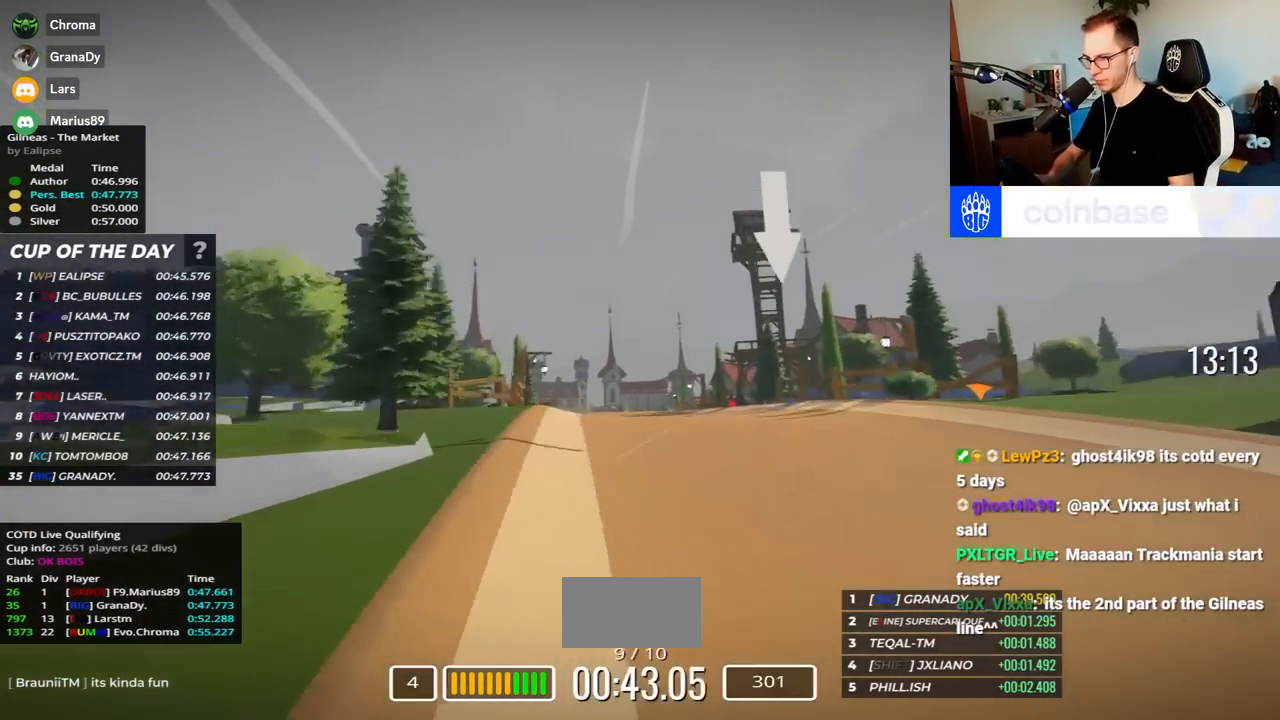
{"keys": ["left", "up"], "events": [[133, "down", "down"], [200, "down", "up"], [467, "left", "down"]]}
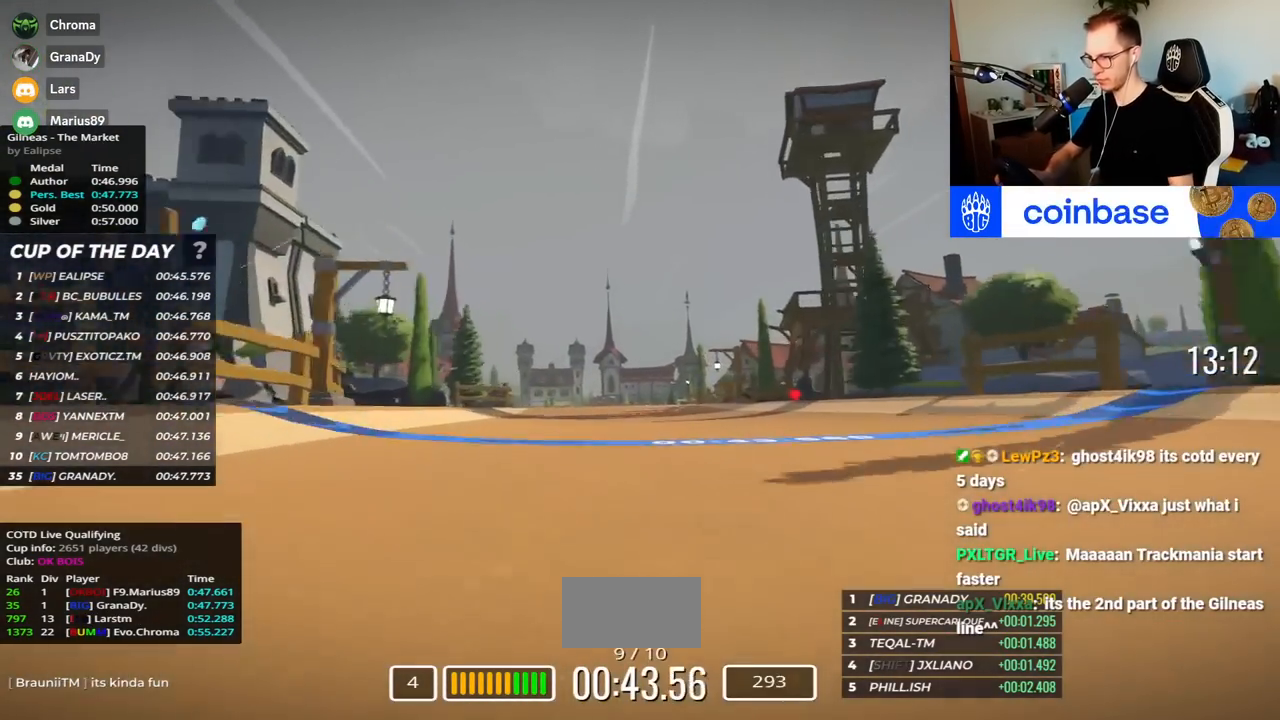
{"keys": ["right", "up"], "events": [[367, "left", "up"], [383, "right", "down"]]}
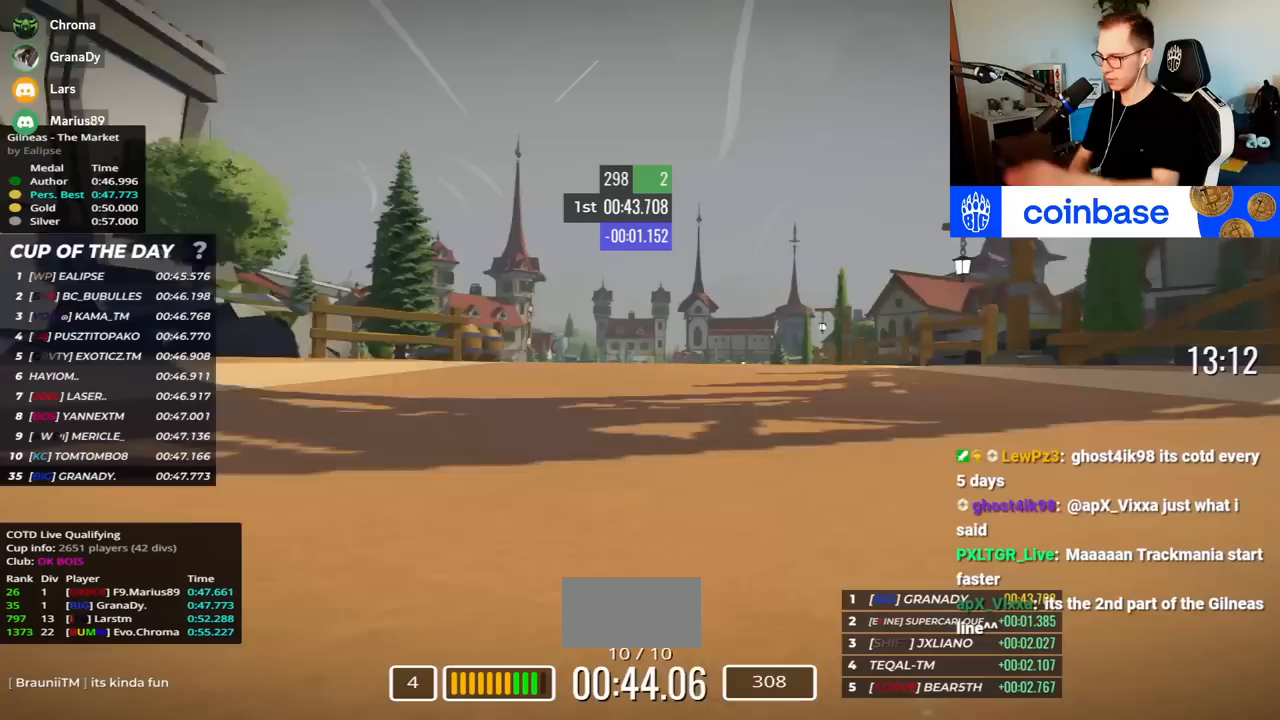
{"keys": ["up"], "events": [[167, "right", "up"], [183, "left", "down"], [350, "left", "up"]]}
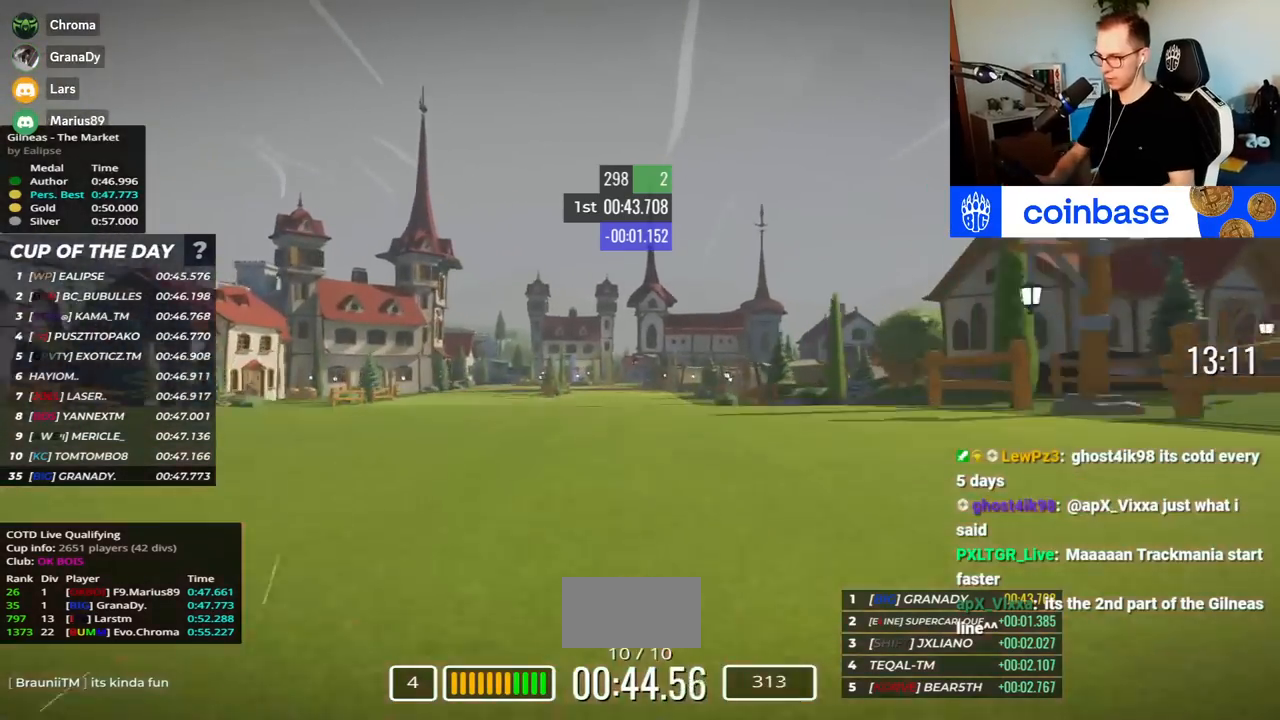
{"keys": ["up"], "events": [[333, "down", "down"], [417, "down", "up"]]}
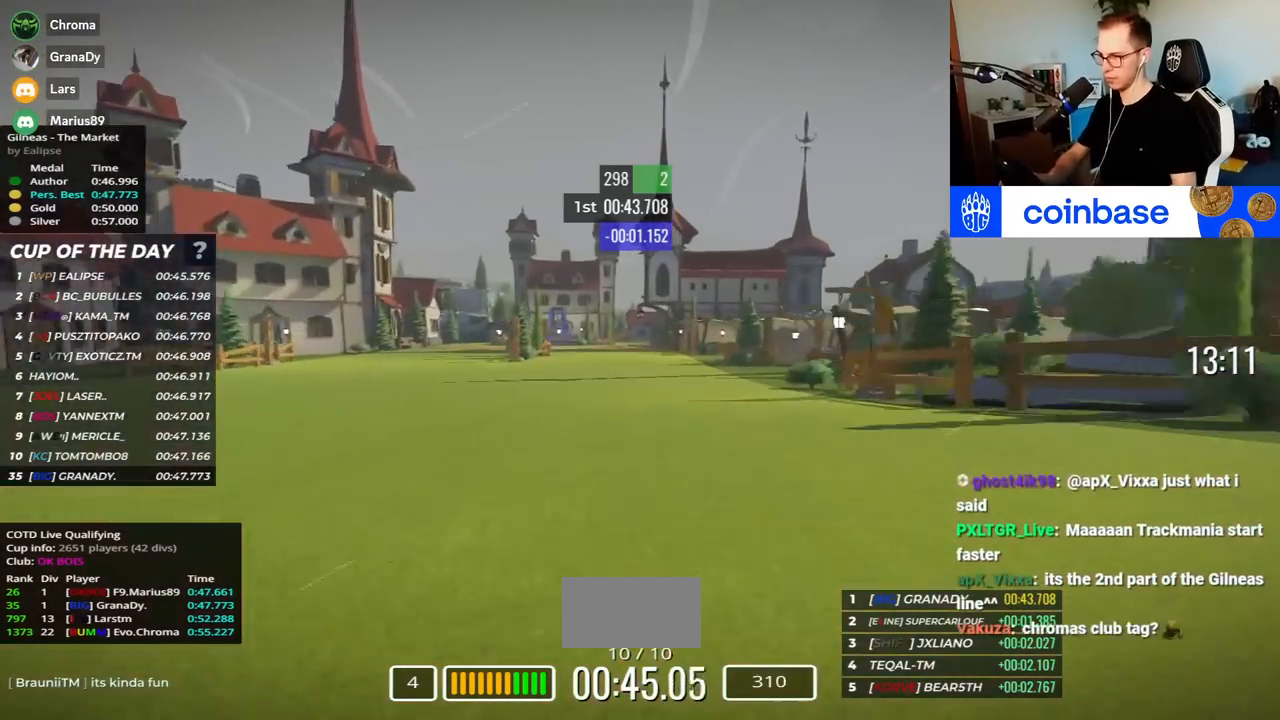
{"keys": ["right", "up"], "events": [[83, "left", "down"], [450, "left", "up"], [467, "right", "down"]]}
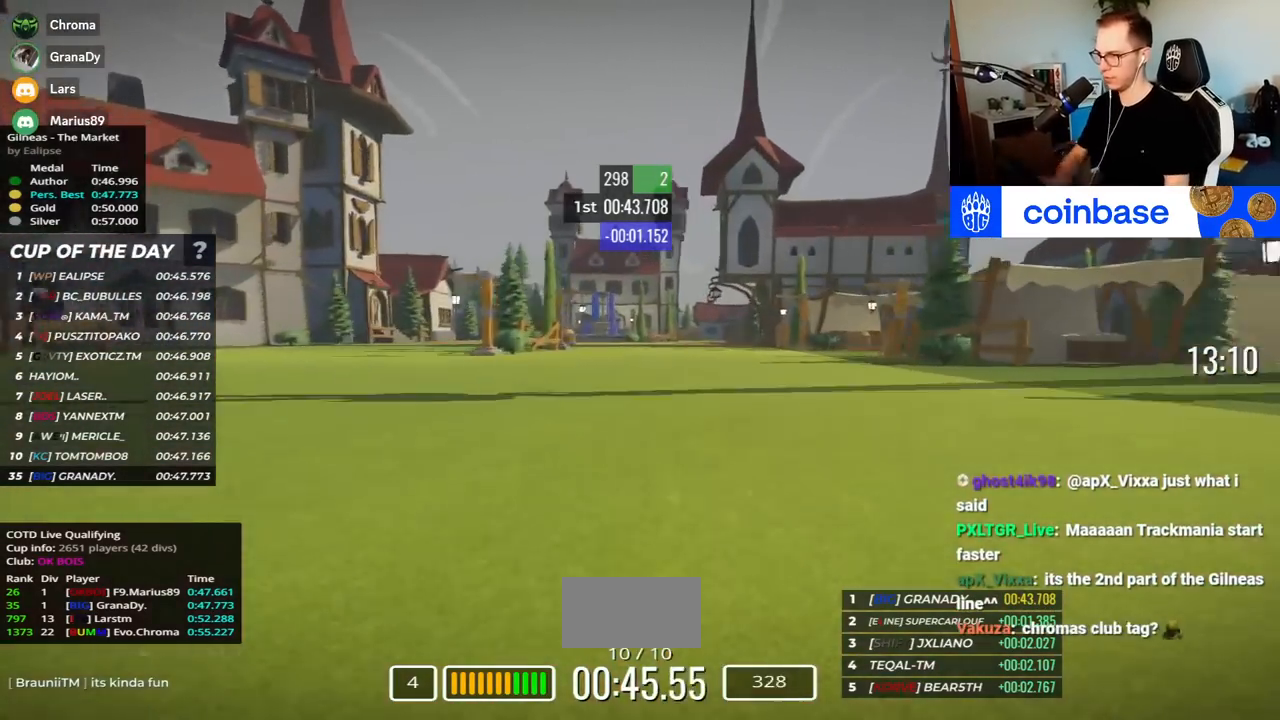
{"keys": ["up"], "events": [[217, "right", "up"], [283, "left", "down"], [400, "left", "up"]]}
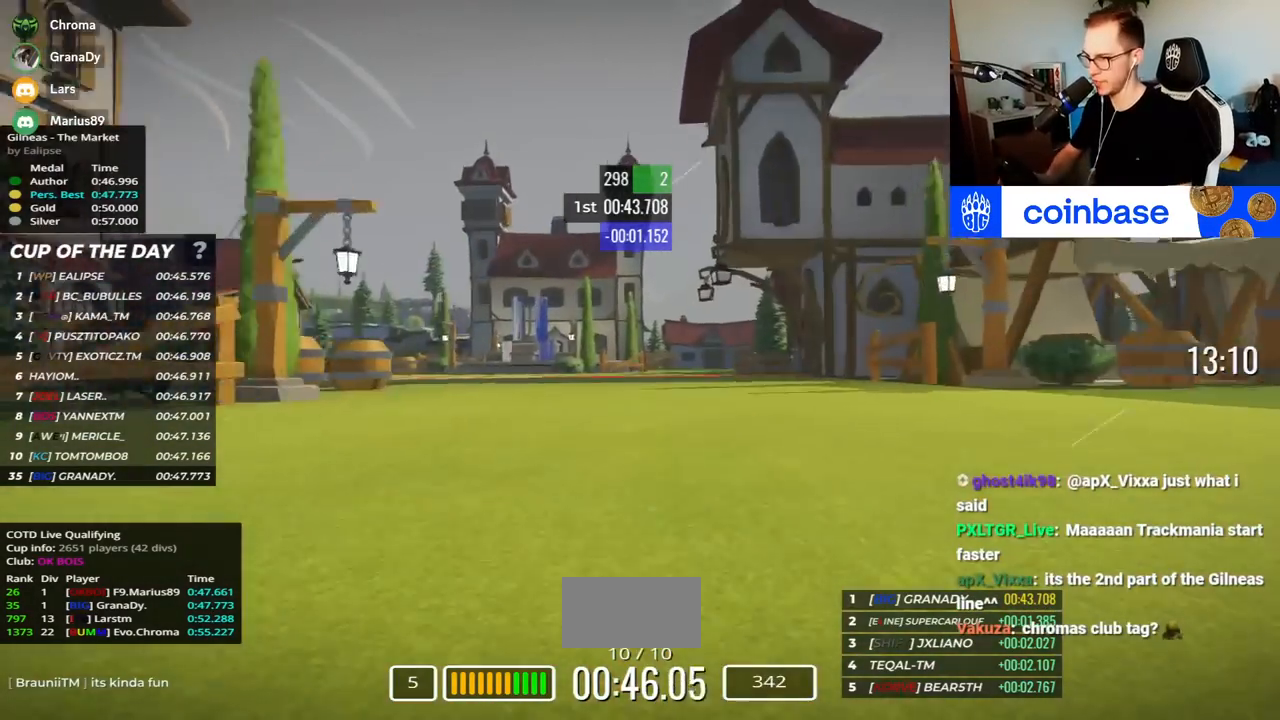
{"keys": ["up"], "events": []}